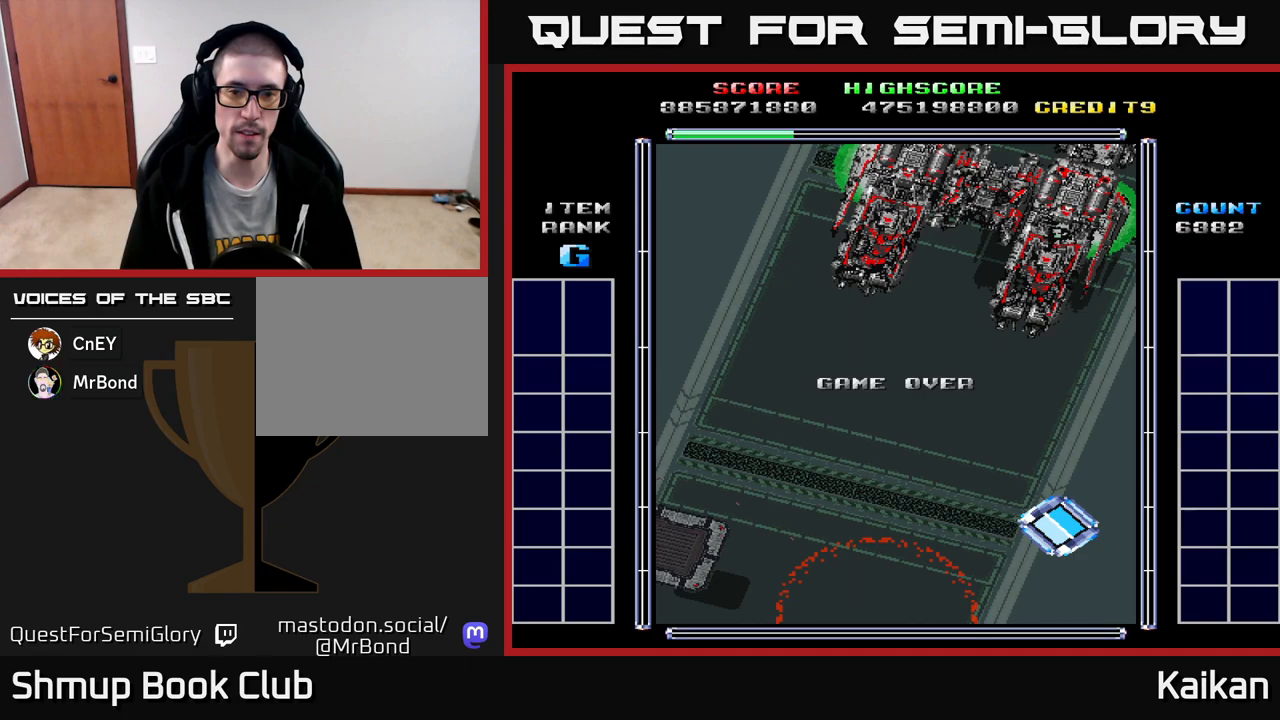
Gameplay with a controller (Xbox layout); each line is a JSON object with the inputs held at the frame after it. "events" lists button and stick changes between this image and that frame as [ms after this image, input, new state], when the widget could be followed in between. Not read: right_stick.
{"buttons": [], "left_stick": "center", "events": [[167, "A", "down"], [300, "A", "up"]]}
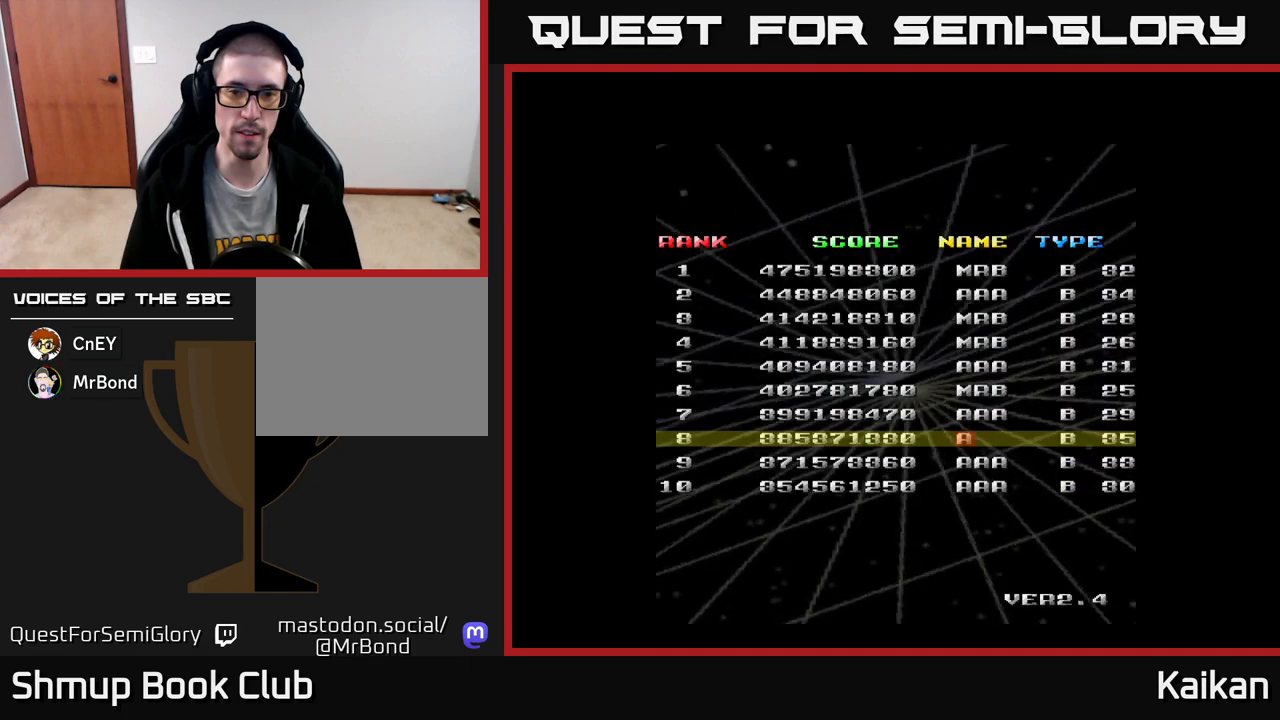
{"buttons": [], "left_stick": "center", "events": []}
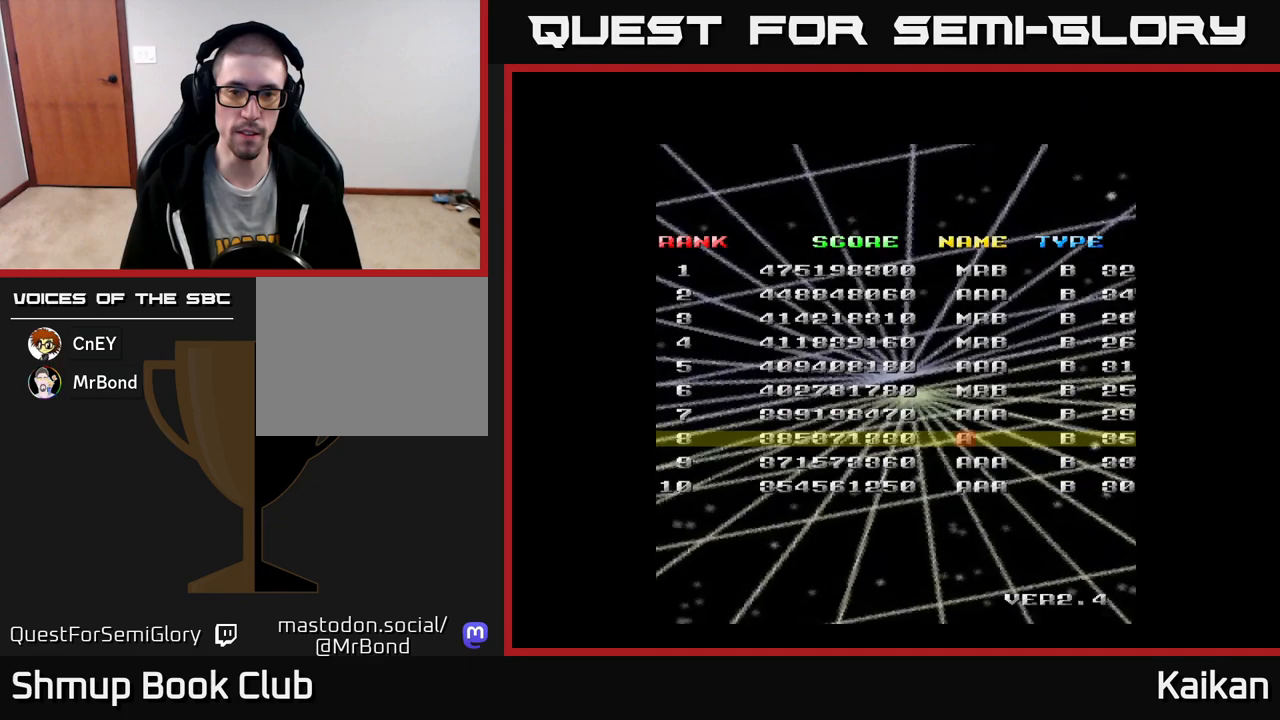
{"buttons": [], "left_stick": "center", "events": [[217, "DPAD_RIGHT", "down"], [333, "DPAD_RIGHT", "up"], [433, "DPAD_RIGHT", "down"], [500, "DPAD_RIGHT", "up"]]}
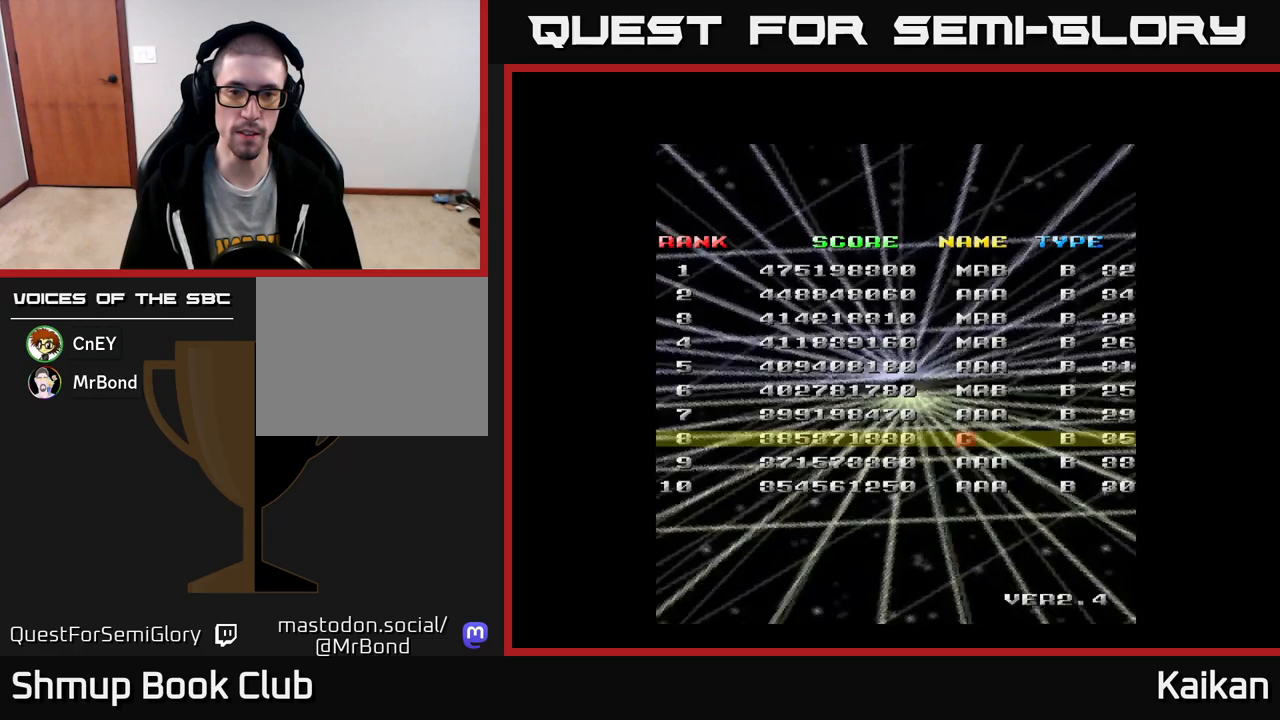
{"buttons": [], "left_stick": "center", "events": [[83, "DPAD_RIGHT", "down"], [150, "DPAD_RIGHT", "up"], [433, "DPAD_RIGHT", "down"], [500, "DPAD_RIGHT", "up"]]}
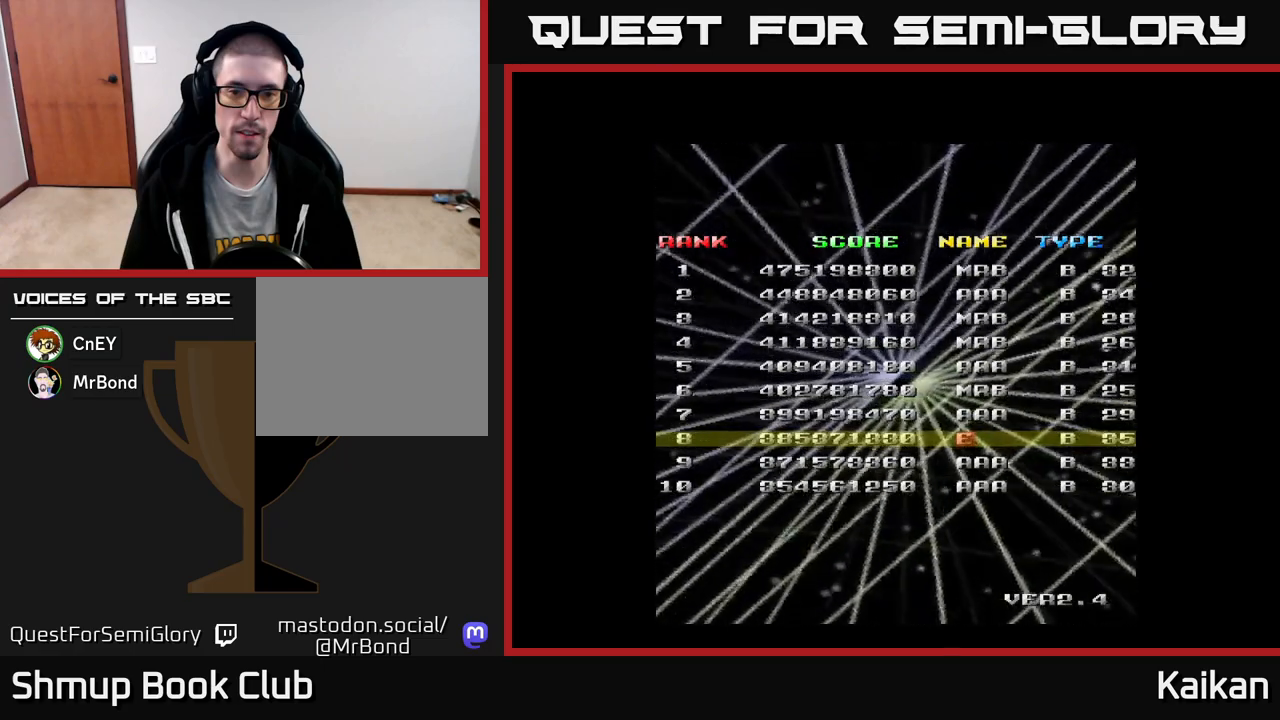
{"buttons": [], "left_stick": "center", "events": [[100, "DPAD_RIGHT", "down"], [183, "DPAD_RIGHT", "up"], [250, "DPAD_RIGHT", "down"], [317, "DPAD_RIGHT", "up"], [400, "DPAD_RIGHT", "down"], [483, "DPAD_RIGHT", "up"]]}
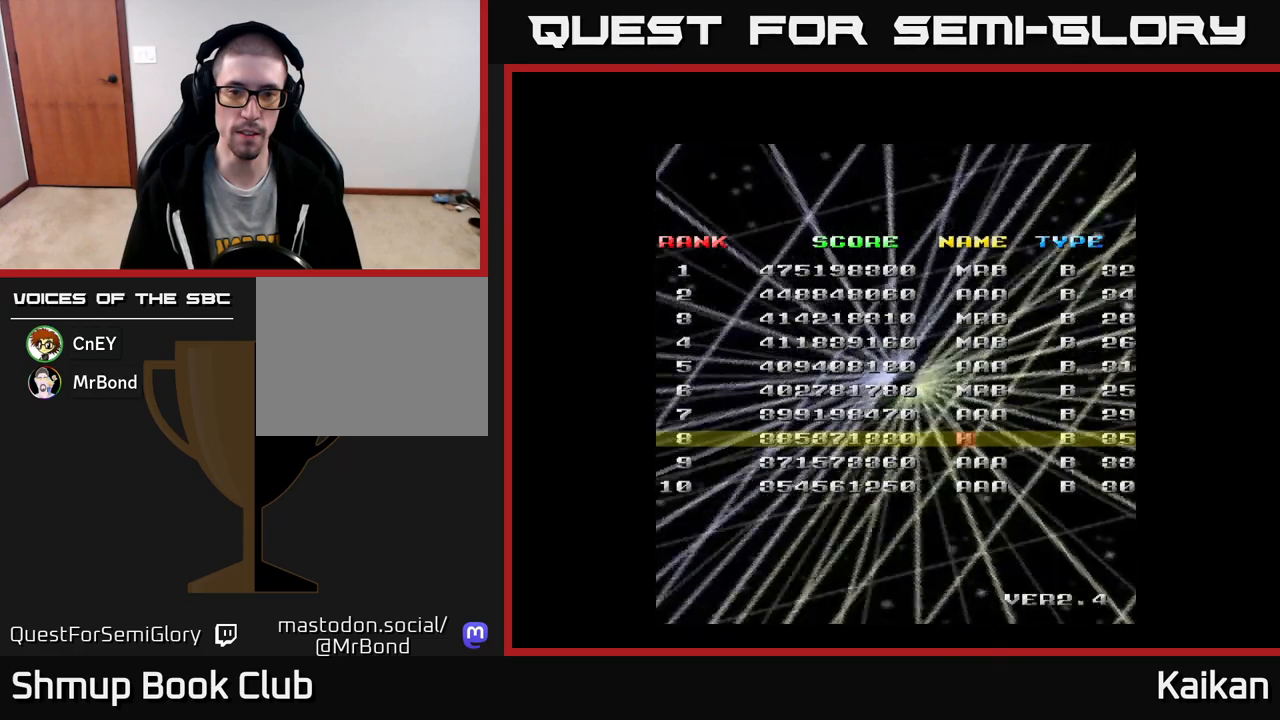
{"buttons": ["DPAD_RIGHT"], "left_stick": "center", "events": [[67, "DPAD_RIGHT", "down"], [133, "DPAD_RIGHT", "up"], [333, "DPAD_RIGHT", "down"], [400, "DPAD_RIGHT", "up"], [500, "DPAD_RIGHT", "down"]]}
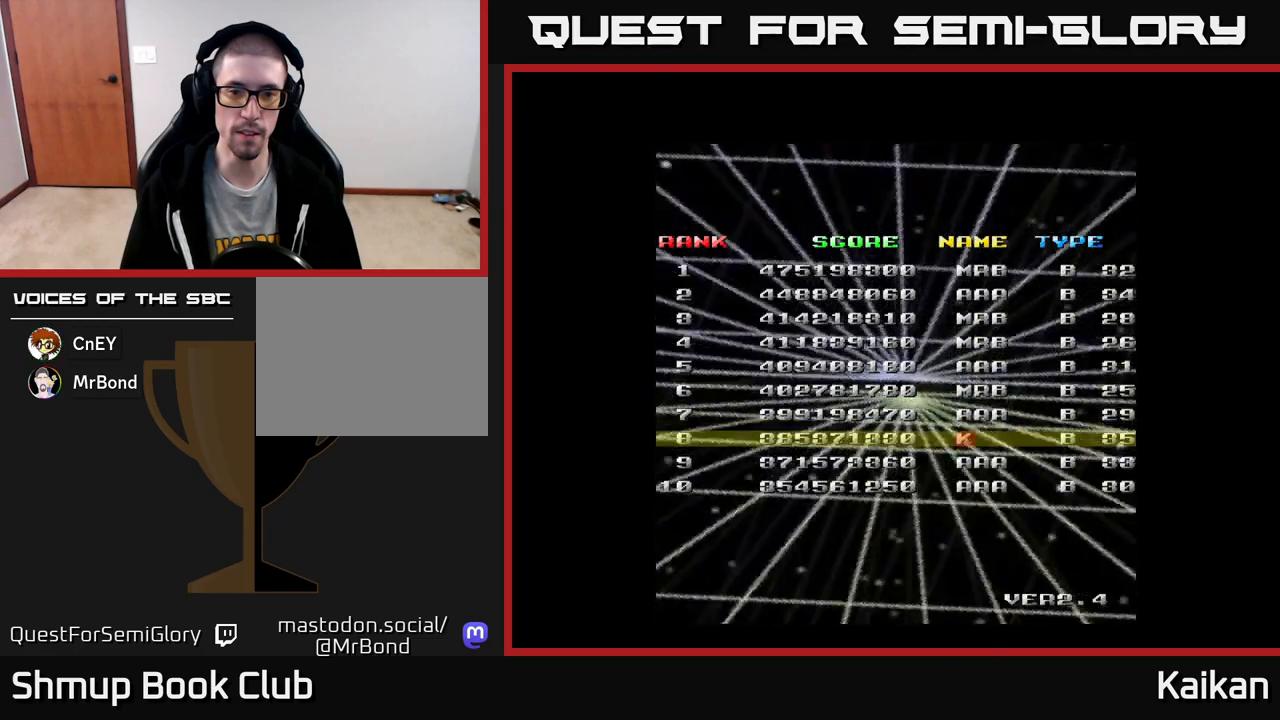
{"buttons": [], "left_stick": "center", "events": [[67, "DPAD_RIGHT", "up"], [133, "DPAD_RIGHT", "down"], [200, "DPAD_RIGHT", "up"], [283, "DPAD_RIGHT", "down"], [350, "DPAD_RIGHT", "up"], [433, "DPAD_RIGHT", "down"], [500, "DPAD_RIGHT", "up"]]}
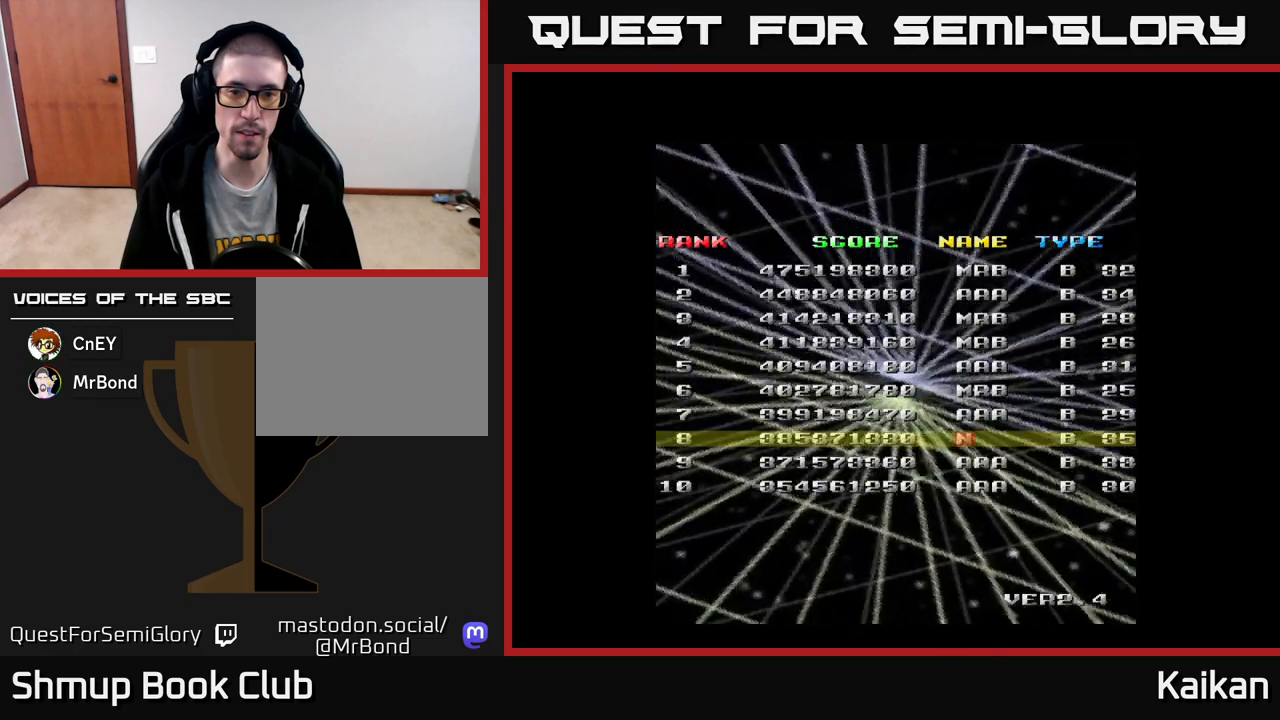
{"buttons": [], "left_stick": "center", "events": [[250, "DPAD_LEFT", "down"], [333, "DPAD_LEFT", "up"], [417, "A", "down"], [483, "A", "up"]]}
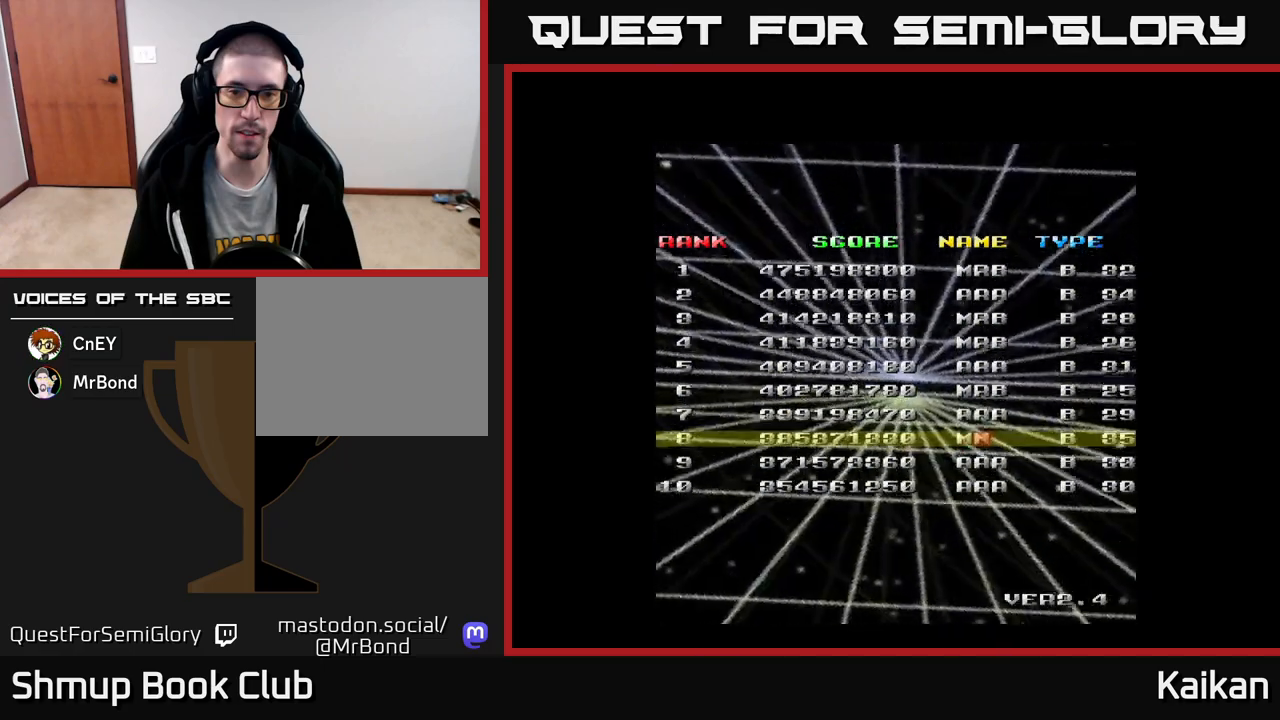
{"buttons": [], "left_stick": "center", "events": [[67, "DPAD_RIGHT", "down"], [133, "DPAD_RIGHT", "up"], [233, "DPAD_RIGHT", "down"], [300, "DPAD_RIGHT", "up"], [367, "DPAD_RIGHT", "down"], [433, "DPAD_RIGHT", "up"]]}
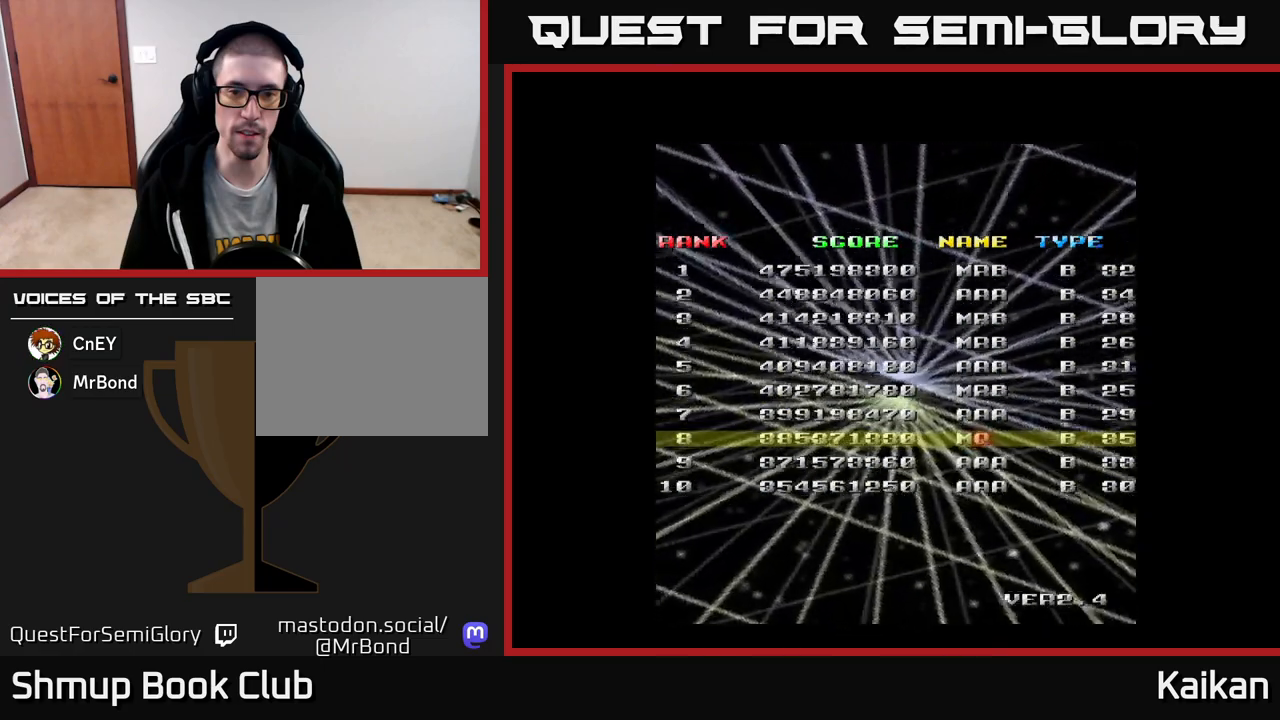
{"buttons": [], "left_stick": "center", "events": [[17, "DPAD_RIGHT", "down"], [117, "DPAD_RIGHT", "up"], [317, "DPAD_RIGHT", "down"], [400, "DPAD_RIGHT", "up"]]}
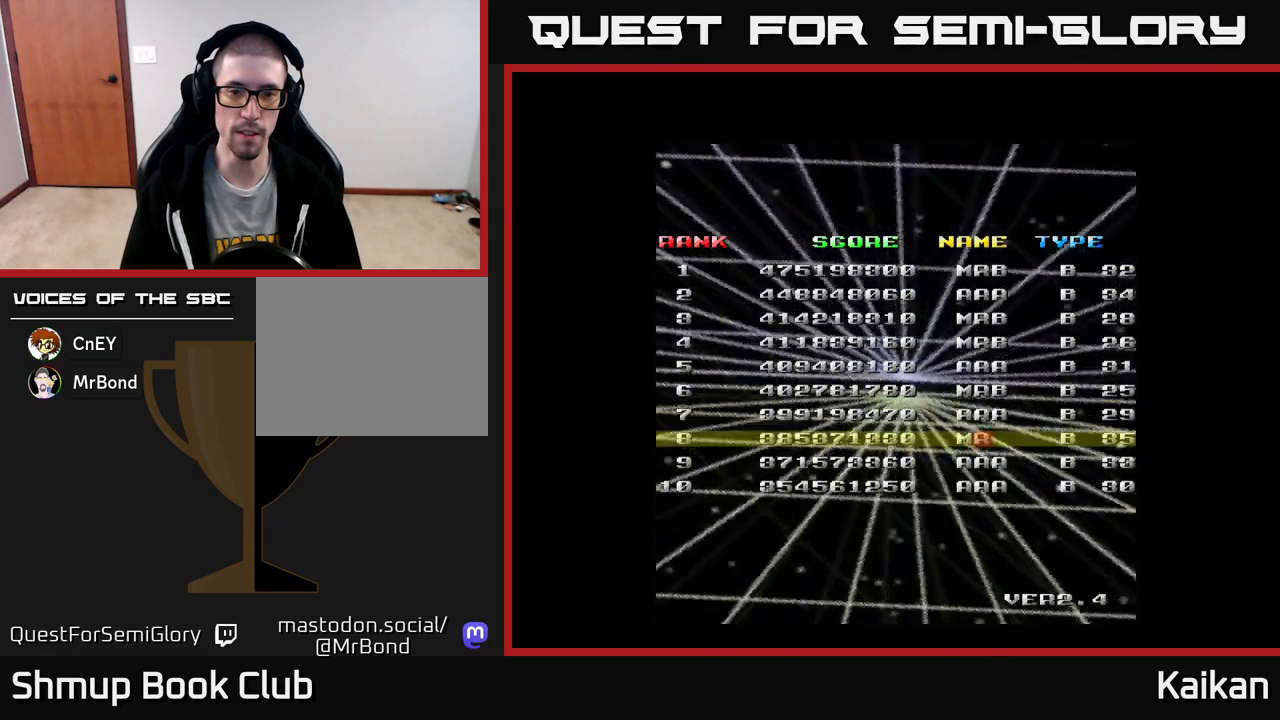
{"buttons": [], "left_stick": "center", "events": [[117, "A", "down"], [183, "A", "up"], [350, "DPAD_LEFT", "down"], [433, "DPAD_LEFT", "up"]]}
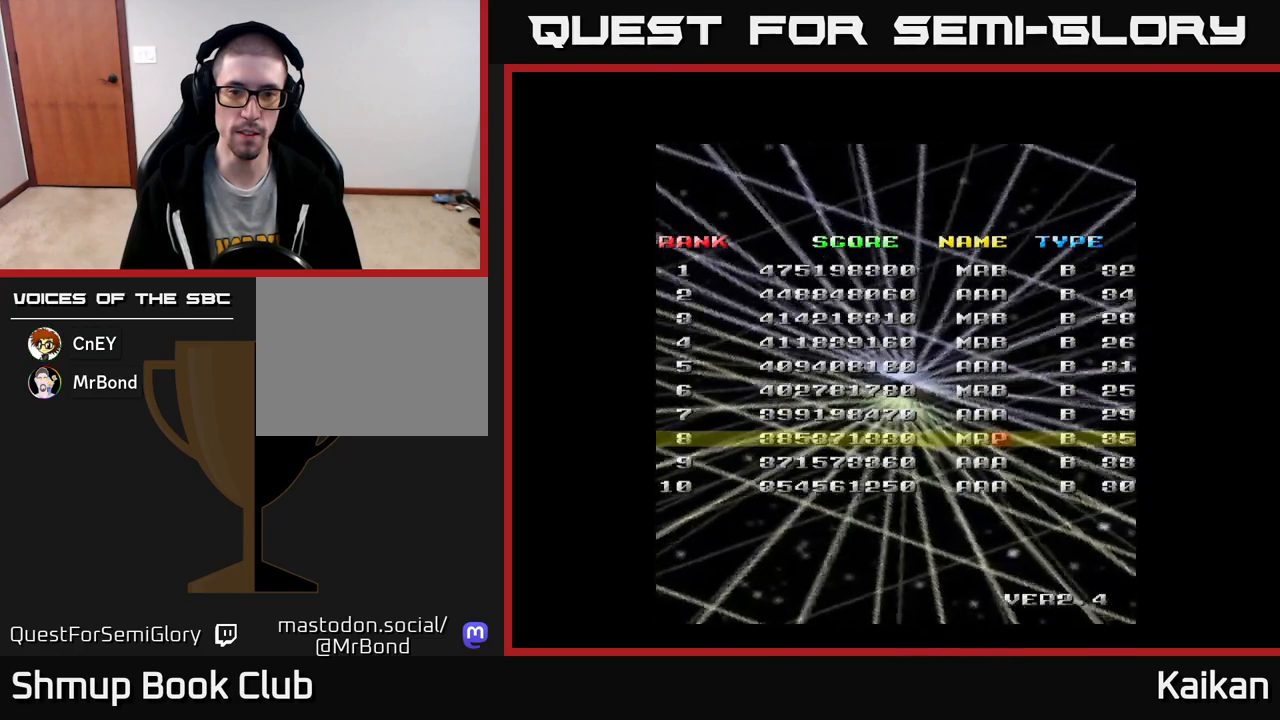
{"buttons": [], "left_stick": "center", "events": [[17, "DPAD_LEFT", "down"], [83, "DPAD_LEFT", "up"], [250, "DPAD_LEFT", "down"], [350, "DPAD_LEFT", "up"], [417, "DPAD_LEFT", "down"], [467, "DPAD_LEFT", "up"]]}
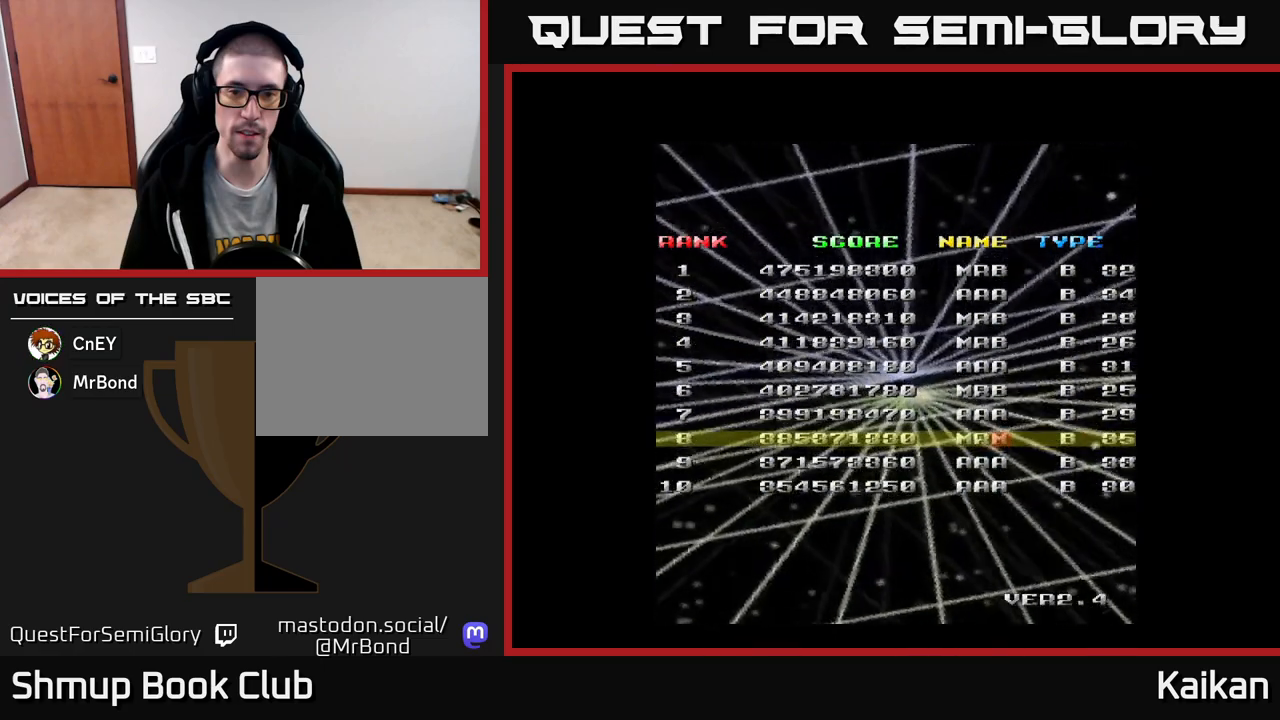
{"buttons": ["DPAD_LEFT"], "left_stick": "center", "events": [[50, "DPAD_LEFT", "down"], [100, "DPAD_LEFT", "up"], [200, "DPAD_LEFT", "down"], [250, "DPAD_LEFT", "up"], [333, "DPAD_LEFT", "down"], [400, "DPAD_LEFT", "up"], [500, "DPAD_LEFT", "down"]]}
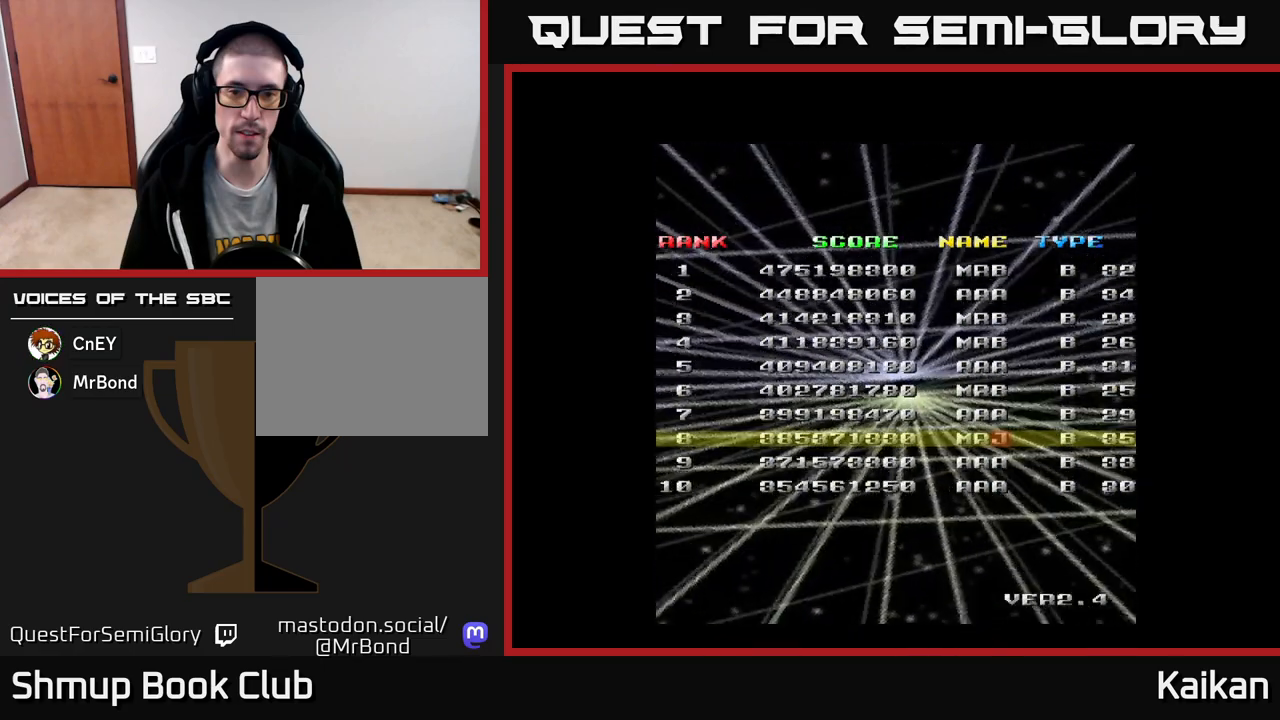
{"buttons": ["DPAD_LEFT"], "left_stick": "center", "events": [[50, "DPAD_LEFT", "up"], [150, "DPAD_LEFT", "down"], [217, "DPAD_LEFT", "up"], [317, "DPAD_LEFT", "down"], [400, "DPAD_LEFT", "up"], [483, "DPAD_LEFT", "down"]]}
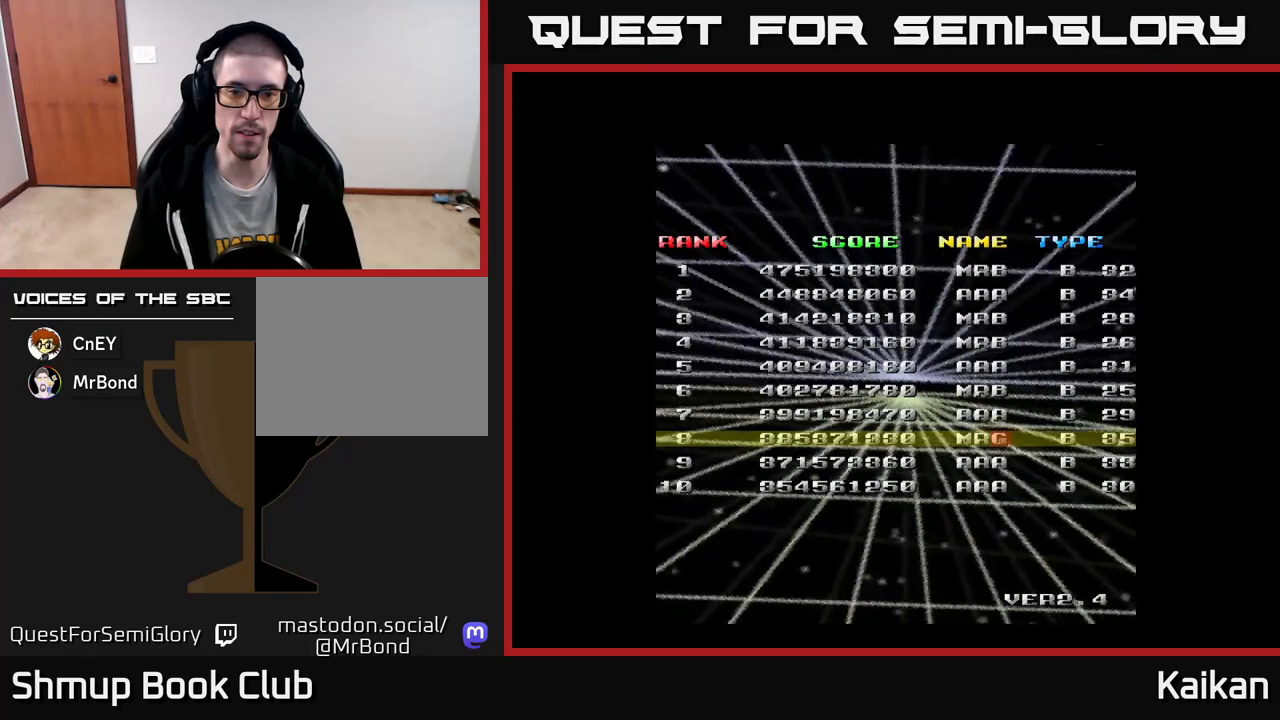
{"buttons": ["DPAD_LEFT"], "left_stick": "center", "events": [[67, "DPAD_LEFT", "up"], [150, "DPAD_LEFT", "down"], [233, "DPAD_LEFT", "up"], [333, "DPAD_LEFT", "down"], [400, "DPAD_LEFT", "up"], [500, "DPAD_LEFT", "down"]]}
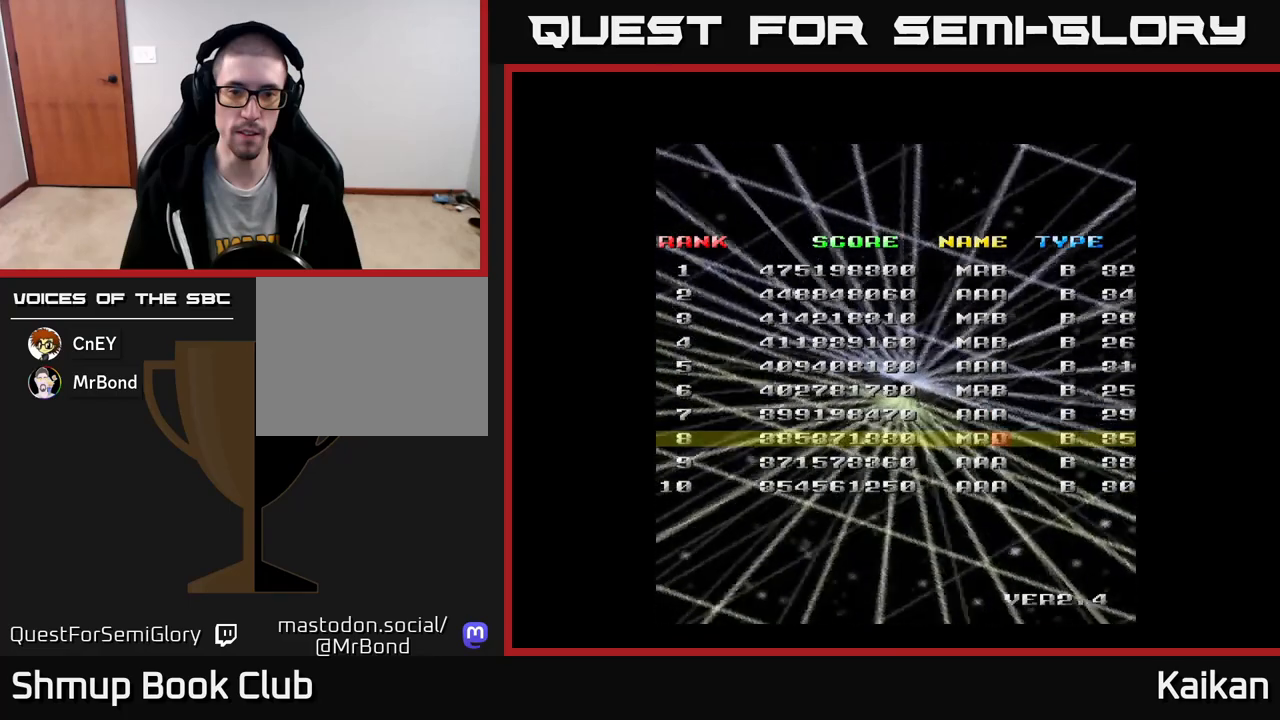
{"buttons": ["DPAD_LEFT"], "left_stick": "center", "events": [[67, "DPAD_LEFT", "up"], [150, "DPAD_LEFT", "down"], [250, "DPAD_LEFT", "up"], [467, "DPAD_LEFT", "down"]]}
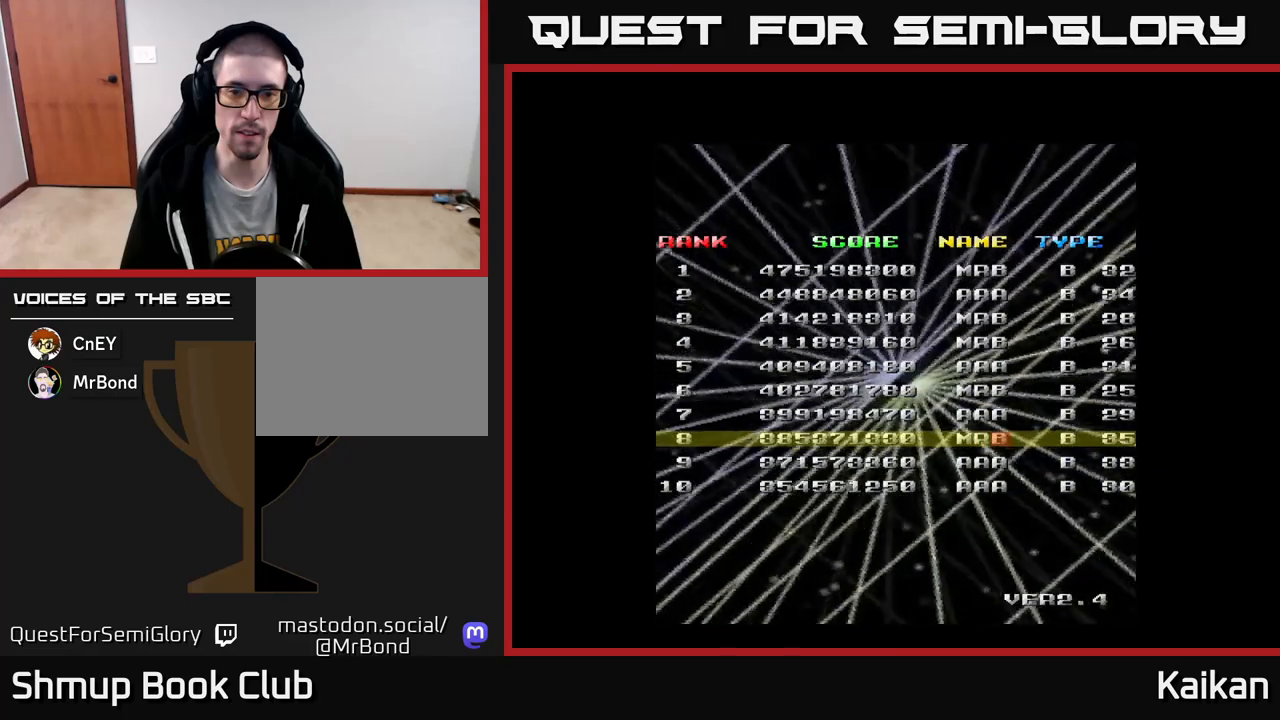
{"buttons": [], "left_stick": "center", "events": [[50, "DPAD_LEFT", "up"], [367, "A", "down"], [450, "A", "up"]]}